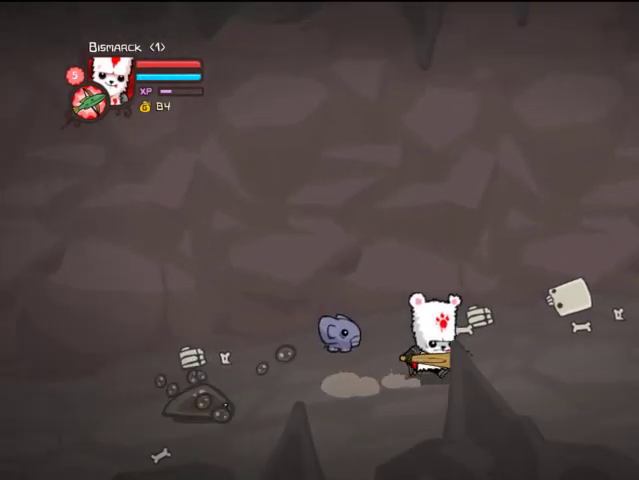
Gameplay with a controller (PlayStation layout); each line is a JSON object with the inputs held at the frame after it. "events" lists button and stick changes between this image and that frame as [ms after this image, input, new state], when the widget could be followed in between. Not read: L3 R3.
{"buttons": ["DPAD_RIGHT"], "left_stick": "center", "right_stick": "center", "events": [[133, "DPAD_DOWN", "down"], [367, "DPAD_DOWN", "up"]]}
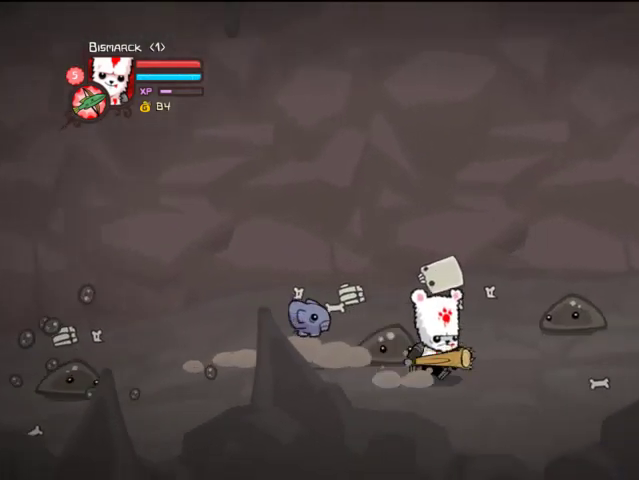
{"buttons": ["TRIANGLE", "DPAD_RIGHT"], "left_stick": "center", "right_stick": "center", "events": [[33, "DPAD_UP", "down"], [267, "SQUARE", "down"], [367, "DPAD_UP", "up"], [367, "TRIANGLE", "down"], [433, "SQUARE", "up"]]}
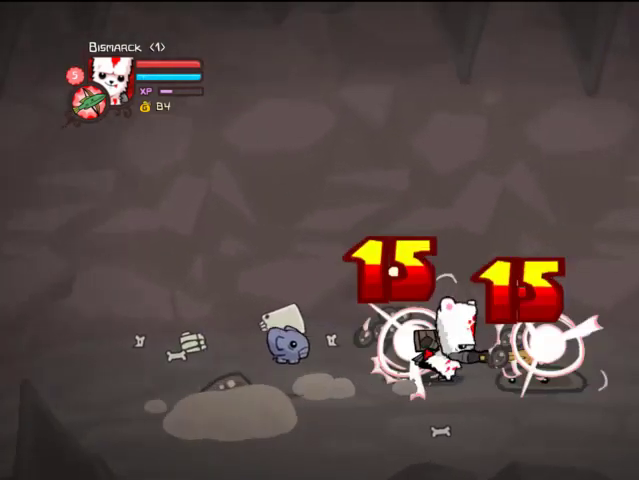
{"buttons": ["DPAD_RIGHT"], "left_stick": "center", "right_stick": "center", "events": [[167, "TRIANGLE", "up"]]}
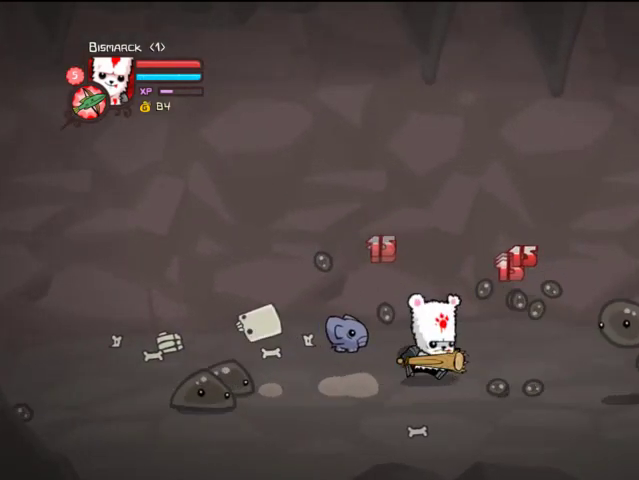
{"buttons": ["CROSS", "SQUARE", "DPAD_RIGHT"], "left_stick": "center", "right_stick": "center", "events": [[67, "DPAD_DOWN", "down"], [167, "DPAD_DOWN", "up"], [467, "CROSS", "down"], [467, "SQUARE", "down"]]}
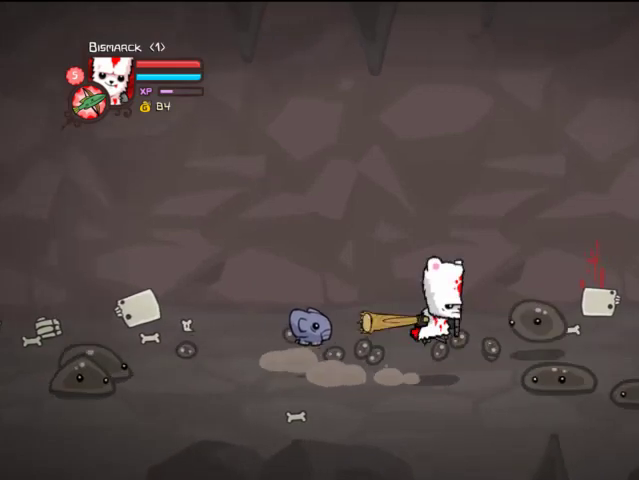
{"buttons": ["DPAD_RIGHT"], "left_stick": "center", "right_stick": "center", "events": [[67, "CROSS", "up"], [133, "TRIANGLE", "down"], [167, "SQUARE", "up"], [267, "TRIANGLE", "up"], [367, "TRIANGLE", "down"], [467, "TRIANGLE", "up"]]}
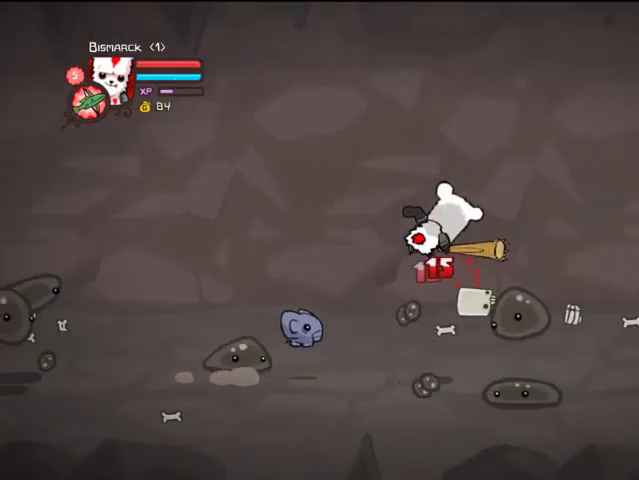
{"buttons": ["TRIANGLE", "DPAD_RIGHT"], "left_stick": "center", "right_stick": "center", "events": [[33, "TRIANGLE", "down"], [167, "DPAD_DOWN", "down"], [167, "TRIANGLE", "up"], [233, "SQUARE", "down"], [333, "DPAD_DOWN", "up"], [367, "DPAD_DOWN", "down"], [367, "SQUARE", "up"], [367, "TRIANGLE", "down"], [433, "DPAD_DOWN", "up"]]}
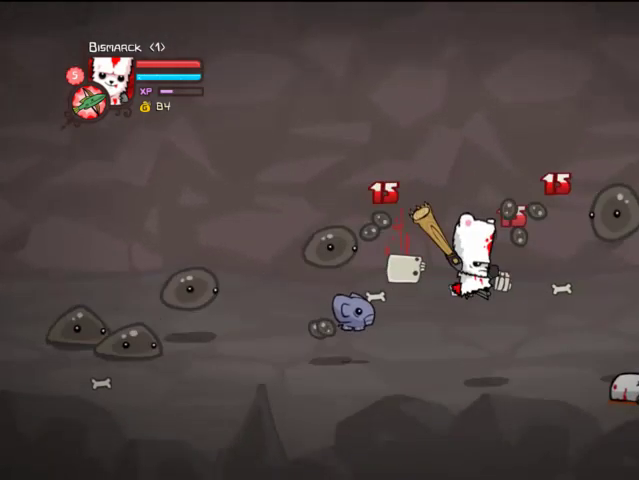
{"buttons": ["DPAD_LEFT"], "left_stick": "center", "right_stick": "center", "events": [[33, "TRIANGLE", "up"], [67, "DPAD_RIGHT", "up"], [67, "DPAD_UP", "down"], [133, "DPAD_LEFT", "down"], [133, "DPAD_UP", "up"]]}
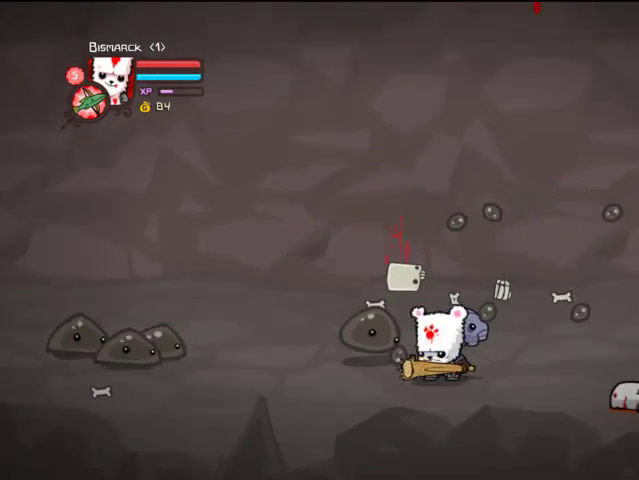
{"buttons": ["TRIANGLE", "DPAD_LEFT"], "left_stick": "center", "right_stick": "center", "events": [[33, "DPAD_UP", "down"], [167, "CROSS", "down"], [167, "SQUARE", "down"], [267, "CROSS", "up"], [267, "DPAD_UP", "up"], [267, "SQUARE", "up"], [267, "TRIANGLE", "down"], [367, "TRIANGLE", "up"], [467, "TRIANGLE", "down"]]}
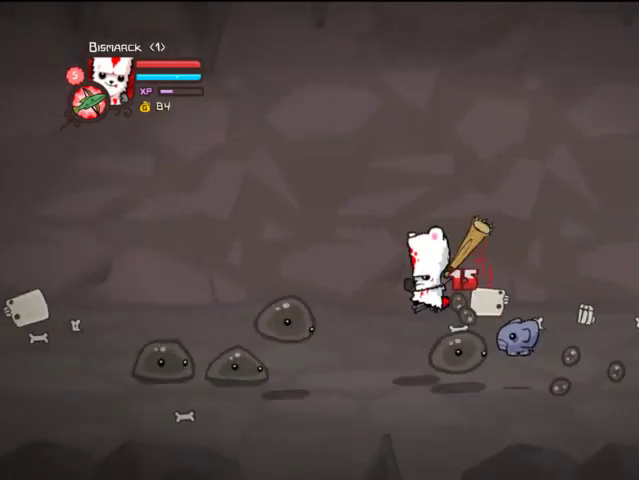
{"buttons": ["TRIANGLE", "DPAD_LEFT"], "left_stick": "center", "right_stick": "center", "events": [[67, "TRIANGLE", "up"], [133, "TRIANGLE", "down"], [267, "TRIANGLE", "up"], [333, "TRIANGLE", "down"]]}
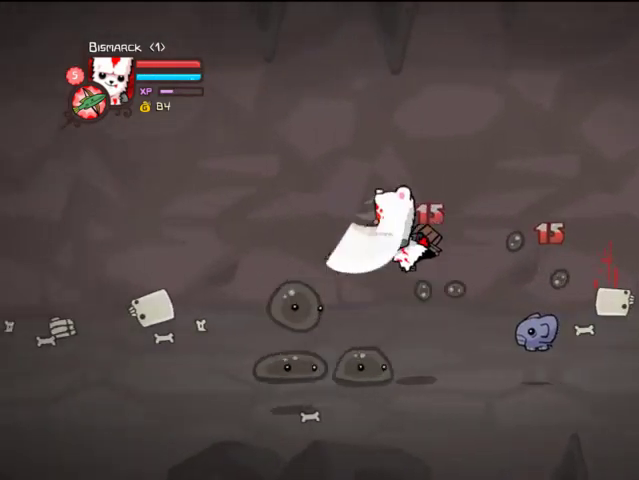
{"buttons": ["DPAD_RIGHT"], "left_stick": "center", "right_stick": "center", "events": [[33, "TRIANGLE", "up"], [67, "SQUARE", "down"], [133, "DPAD_UP", "down"], [167, "SQUARE", "up"], [233, "DPAD_UP", "up"], [267, "DPAD_LEFT", "up"], [367, "DPAD_RIGHT", "down"]]}
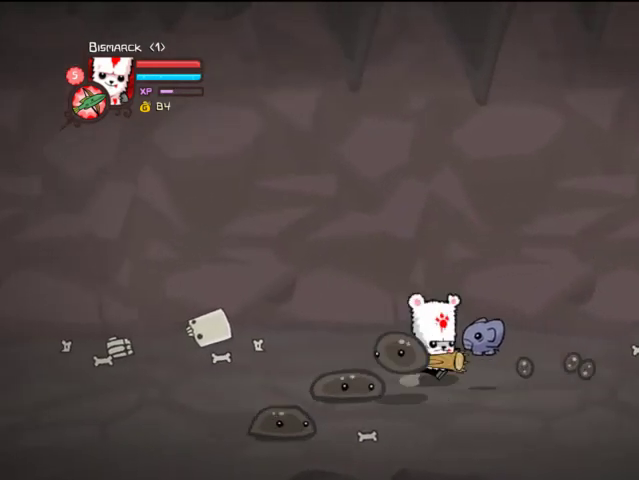
{"buttons": ["DPAD_LEFT"], "left_stick": "center", "right_stick": "center", "events": [[33, "CROSS", "down"], [33, "DPAD_RIGHT", "up"], [67, "DPAD_LEFT", "down"], [67, "SQUARE", "down"], [133, "CROSS", "up"], [167, "SQUARE", "up"], [167, "TRIANGLE", "down"], [267, "TRIANGLE", "up"], [367, "TRIANGLE", "down"], [467, "TRIANGLE", "up"]]}
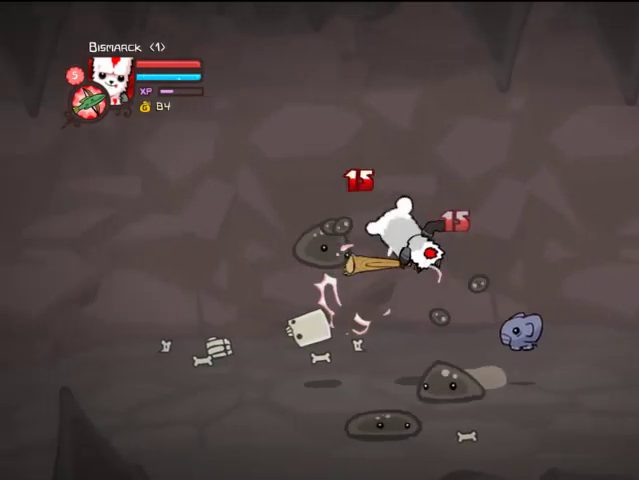
{"buttons": ["DPAD_LEFT"], "left_stick": "center", "right_stick": "center", "events": [[33, "TRIANGLE", "down"], [167, "TRIANGLE", "up"], [233, "SQUARE", "down"], [367, "SQUARE", "up"]]}
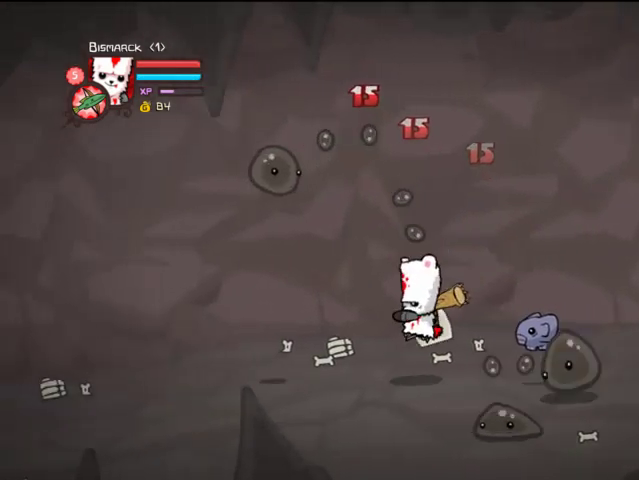
{"buttons": ["CROSS", "SQUARE", "DPAD_DOWN", "DPAD_RIGHT"], "left_stick": "center", "right_stick": "center", "events": [[33, "DPAD_DOWN", "down"], [33, "DPAD_LEFT", "up"], [467, "CROSS", "down"], [467, "DPAD_RIGHT", "down"], [467, "SQUARE", "down"]]}
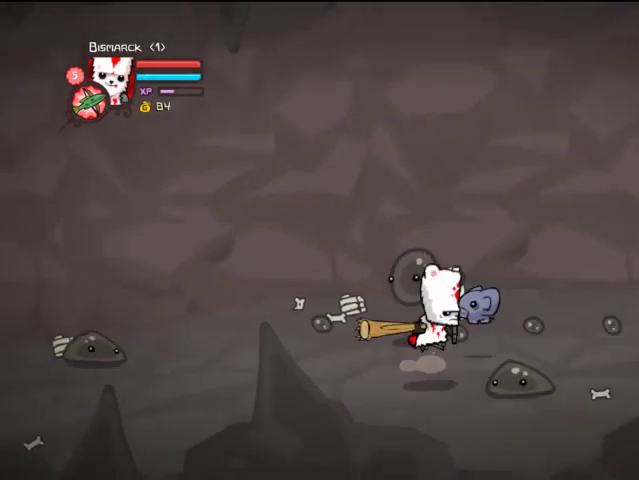
{"buttons": ["TRIANGLE", "DPAD_RIGHT"], "left_stick": "center", "right_stick": "center", "events": [[133, "CROSS", "up"], [133, "DPAD_DOWN", "up"], [133, "TRIANGLE", "down"], [167, "SQUARE", "up"], [267, "DPAD_UP", "down"], [267, "TRIANGLE", "up"], [333, "TRIANGLE", "down"], [467, "DPAD_UP", "up"]]}
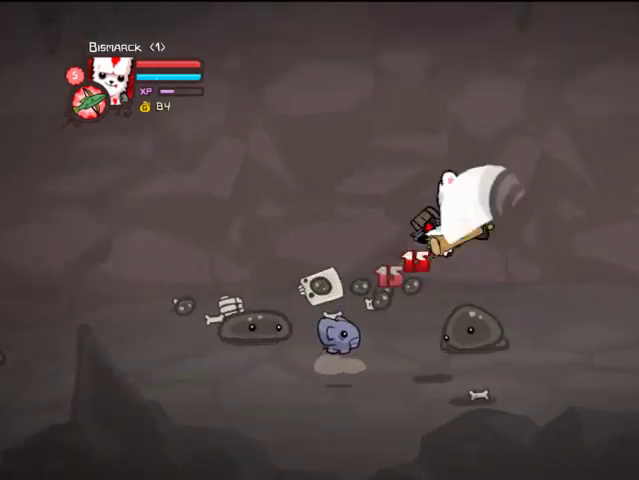
{"buttons": ["TRIANGLE", "DPAD_RIGHT"], "left_stick": "center", "right_stick": "center", "events": [[167, "SQUARE", "down"], [167, "TRIANGLE", "up"], [267, "DPAD_DOWN", "down"], [333, "SQUARE", "up"], [367, "TRIANGLE", "down"], [467, "DPAD_DOWN", "up"]]}
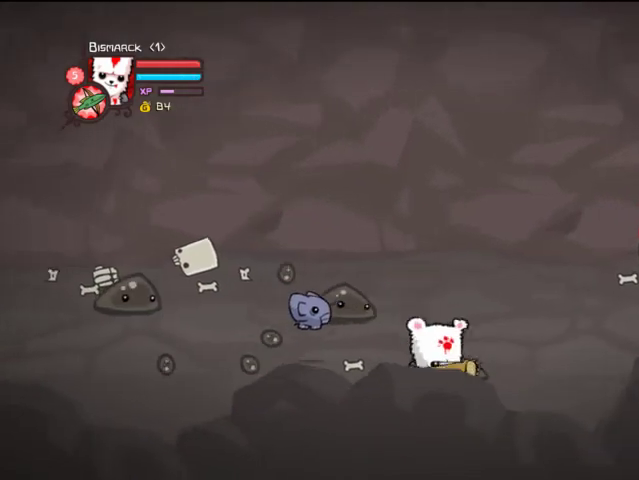
{"buttons": ["CROSS", "SQUARE", "DPAD_LEFT"], "left_stick": "center", "right_stick": "center", "events": [[67, "TRIANGLE", "up"], [367, "DPAD_UP", "down"], [433, "CROSS", "down"], [433, "DPAD_RIGHT", "up"], [467, "DPAD_LEFT", "down"], [467, "DPAD_UP", "up"], [467, "SQUARE", "down"]]}
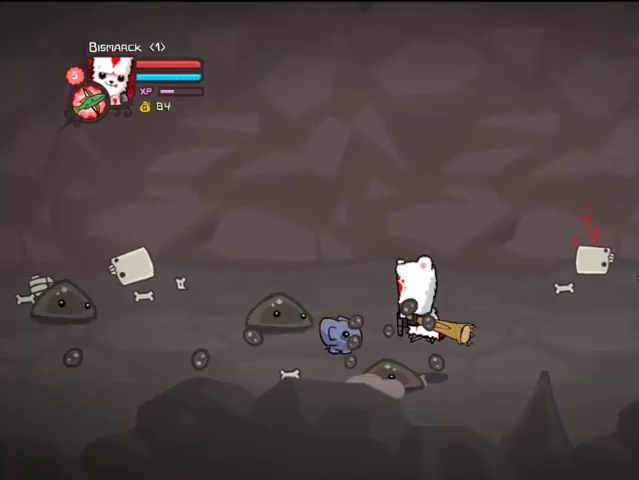
{"buttons": ["SQUARE", "DPAD_UP", "DPAD_LEFT"], "left_stick": "center", "right_stick": "center", "events": [[67, "CROSS", "up"], [67, "SQUARE", "up"], [67, "TRIANGLE", "down"], [167, "DPAD_LEFT", "up"], [233, "TRIANGLE", "up"], [267, "DPAD_LEFT", "down"], [267, "DPAD_UP", "down"], [333, "TRIANGLE", "down"], [367, "TRIANGLE", "up"], [467, "SQUARE", "down"]]}
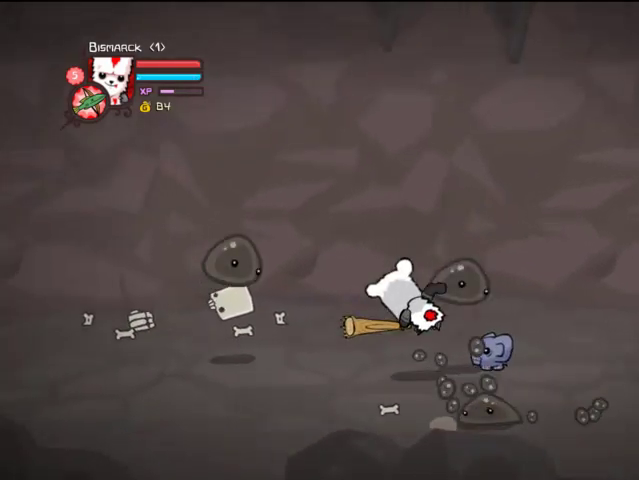
{"buttons": ["DPAD_LEFT"], "left_stick": "center", "right_stick": "center"}
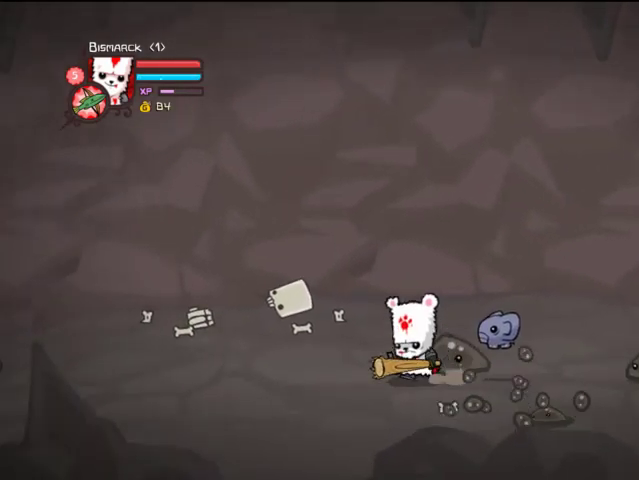
{"buttons": ["TRIANGLE"], "left_stick": "center", "right_stick": "center", "events": [[67, "CROSS", "down"], [67, "DPAD_LEFT", "up"], [67, "DPAD_UP", "down"], [167, "DPAD_RIGHT", "down"], [167, "DPAD_UP", "up"], [167, "SQUARE", "down"], [233, "CROSS", "up"], [233, "TRIANGLE", "down"], [267, "DPAD_RIGHT", "up"], [267, "SQUARE", "up"], [367, "TRIANGLE", "up"], [467, "TRIANGLE", "down"]]}
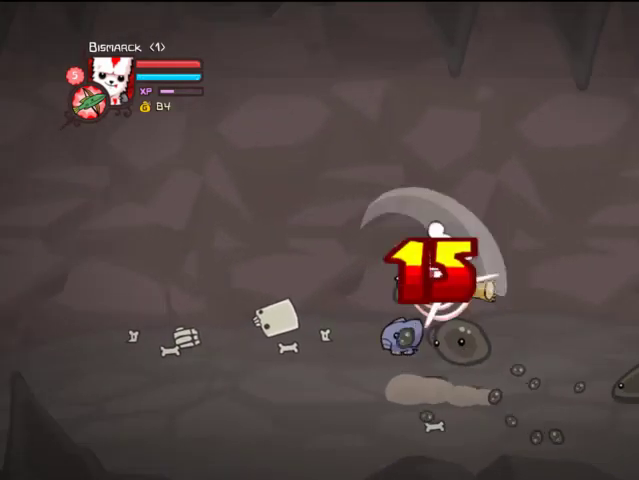
{"buttons": ["DPAD_RIGHT"], "left_stick": "center", "right_stick": "center", "events": [[33, "DPAD_RIGHT", "down"], [67, "TRIANGLE", "up"], [133, "DPAD_RIGHT", "up"], [133, "TRIANGLE", "down"], [233, "DPAD_RIGHT", "down"], [267, "TRIANGLE", "up"], [367, "SQUARE", "down"], [467, "SQUARE", "up"]]}
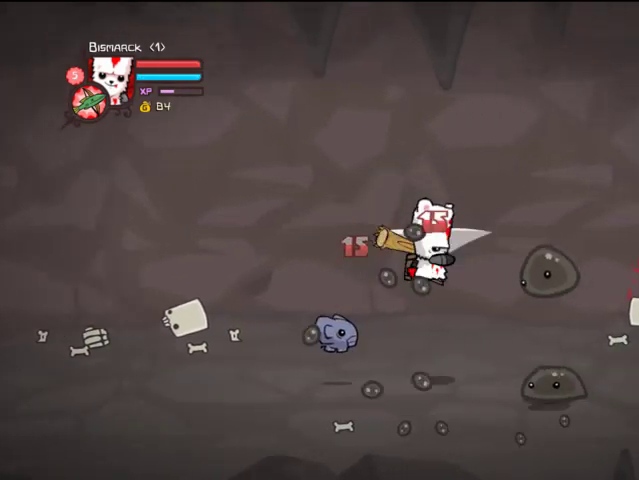
{"buttons": ["SQUARE", "TRIANGLE", "DPAD_RIGHT"], "left_stick": "center", "right_stick": "center", "events": [[33, "TRIANGLE", "down"], [167, "DPAD_DOWN", "down"], [167, "TRIANGLE", "up"], [367, "CROSS", "down"], [433, "DPAD_DOWN", "up"], [433, "SQUARE", "down"], [467, "CROSS", "up"], [467, "TRIANGLE", "down"]]}
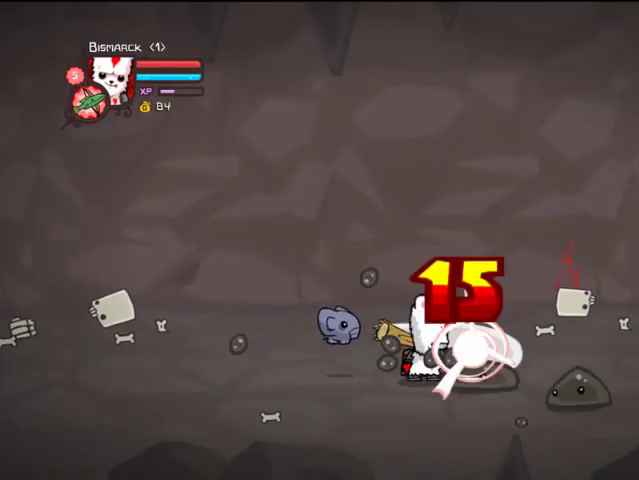
{"buttons": ["DPAD_RIGHT"], "left_stick": "center", "right_stick": "center", "events": [[33, "SQUARE", "up"], [333, "TRIANGLE", "up"]]}
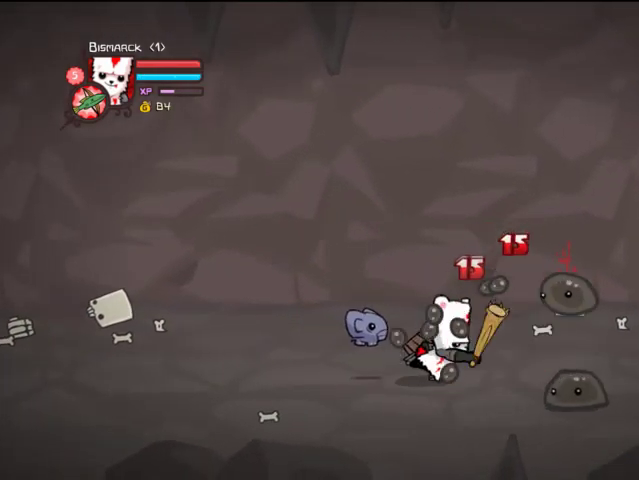
{"buttons": ["SQUARE", "TRIANGLE", "DPAD_RIGHT"], "left_stick": "center", "right_stick": "center", "events": [[67, "DPAD_DOWN", "down"], [267, "DPAD_DOWN", "up"], [367, "CROSS", "down"], [367, "SQUARE", "down"], [467, "CROSS", "up"], [467, "TRIANGLE", "down"]]}
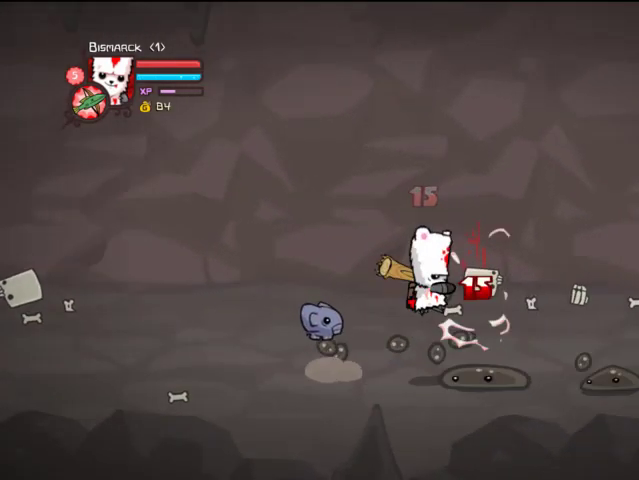
{"buttons": ["TRIANGLE", "DPAD_RIGHT"], "left_stick": "center", "right_stick": "center", "events": [[33, "SQUARE", "up"], [133, "TRIANGLE", "up"], [167, "TRIANGLE", "down"], [267, "TRIANGLE", "up"], [367, "TRIANGLE", "down"]]}
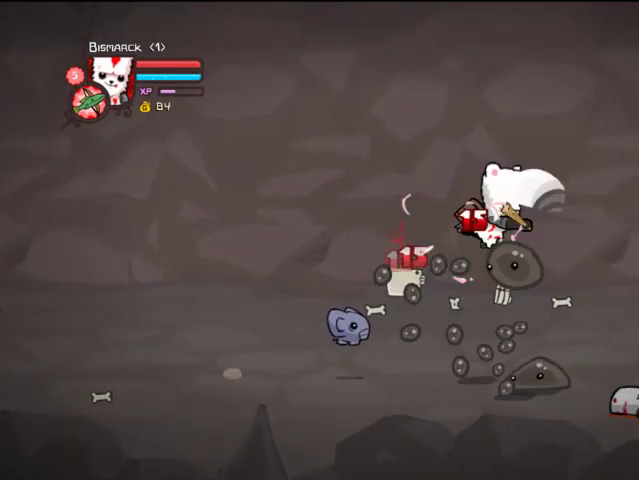
{"buttons": ["DPAD_RIGHT"], "left_stick": "center", "right_stick": "center", "events": [[33, "TRIANGLE", "up"], [67, "SQUARE", "down"], [167, "SQUARE", "up"]]}
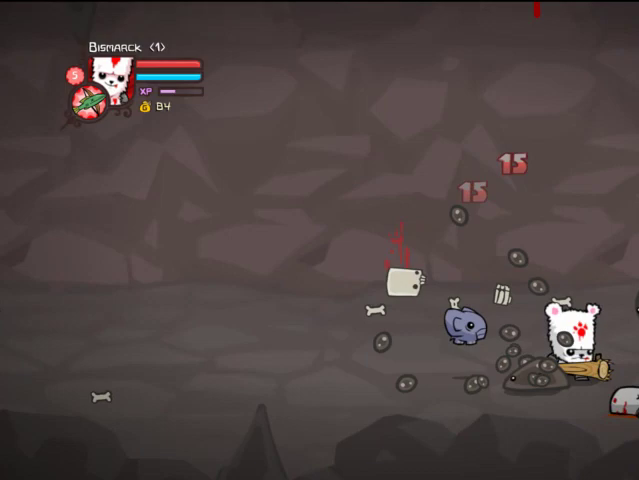
{"buttons": ["DPAD_RIGHT"], "left_stick": "center", "right_stick": "center", "events": []}
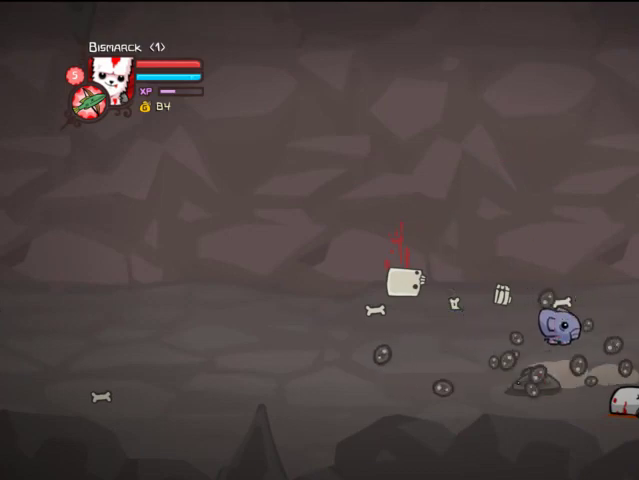
{"buttons": ["DPAD_RIGHT"], "left_stick": "center", "right_stick": "center", "events": []}
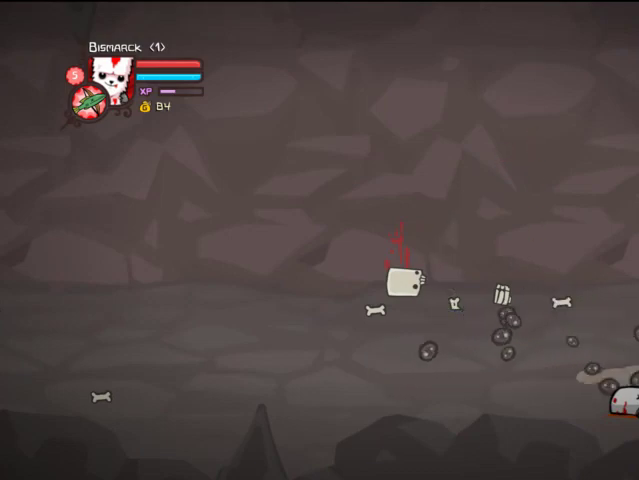
{"buttons": ["DPAD_RIGHT"], "left_stick": "center", "right_stick": "center", "events": []}
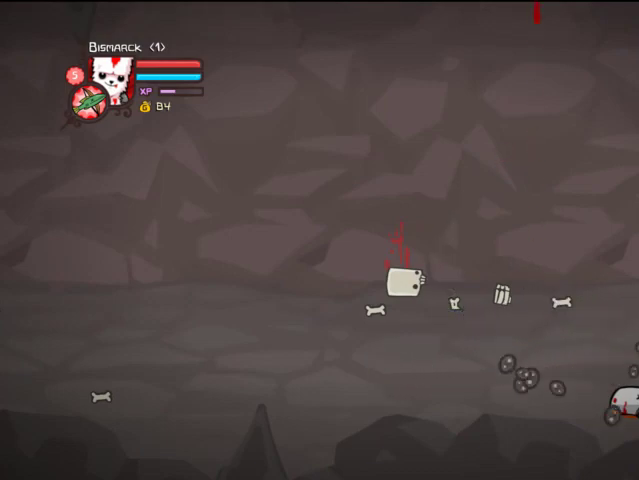
{"buttons": ["DPAD_RIGHT"], "left_stick": "center", "right_stick": "center", "events": []}
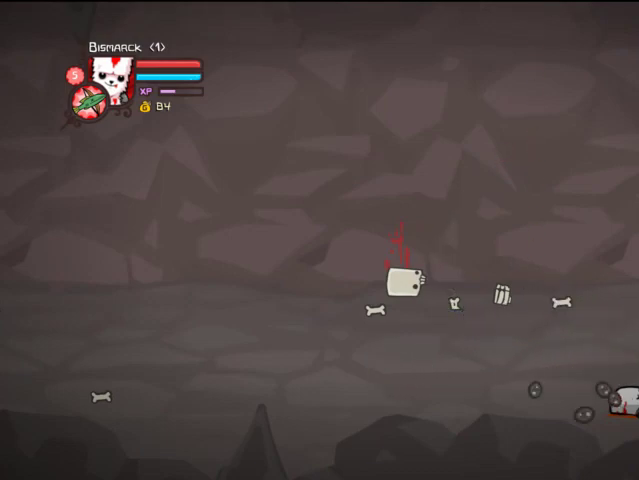
{"buttons": ["DPAD_RIGHT"], "left_stick": "center", "right_stick": "center", "events": []}